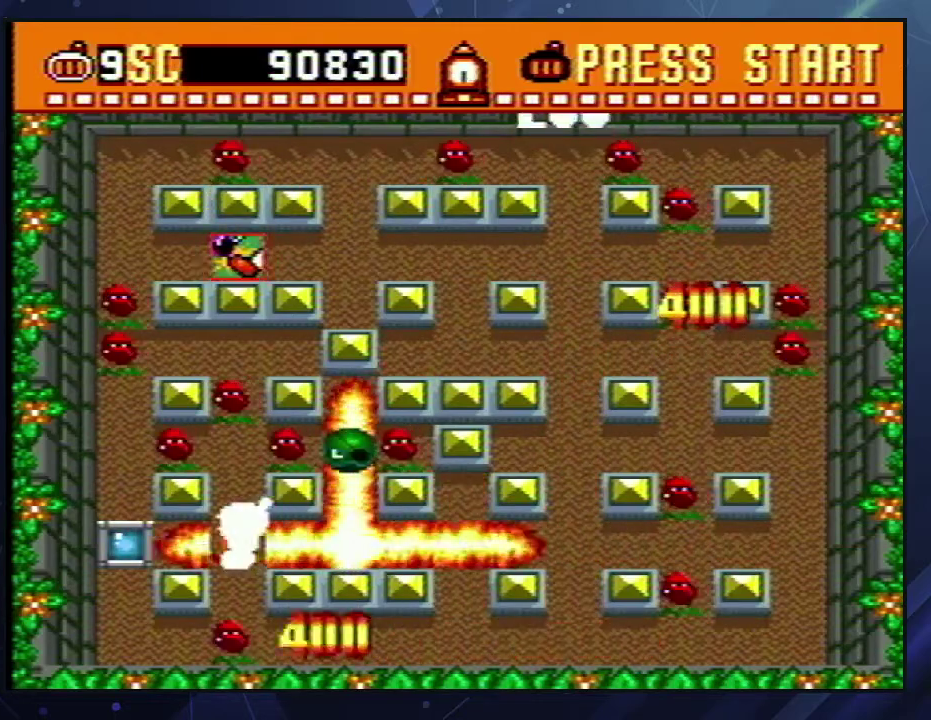
Gameplay with a controller (Nintendo layout); each line is a JSON object with the inputs held at the frame after it. "events" lists button and stick changes between this image and that frame as [ms after this image, input, new state], when the widget could be followed in between. Not read: L3 R3.
{"buttons": ["DPAD_LEFT"], "events": []}
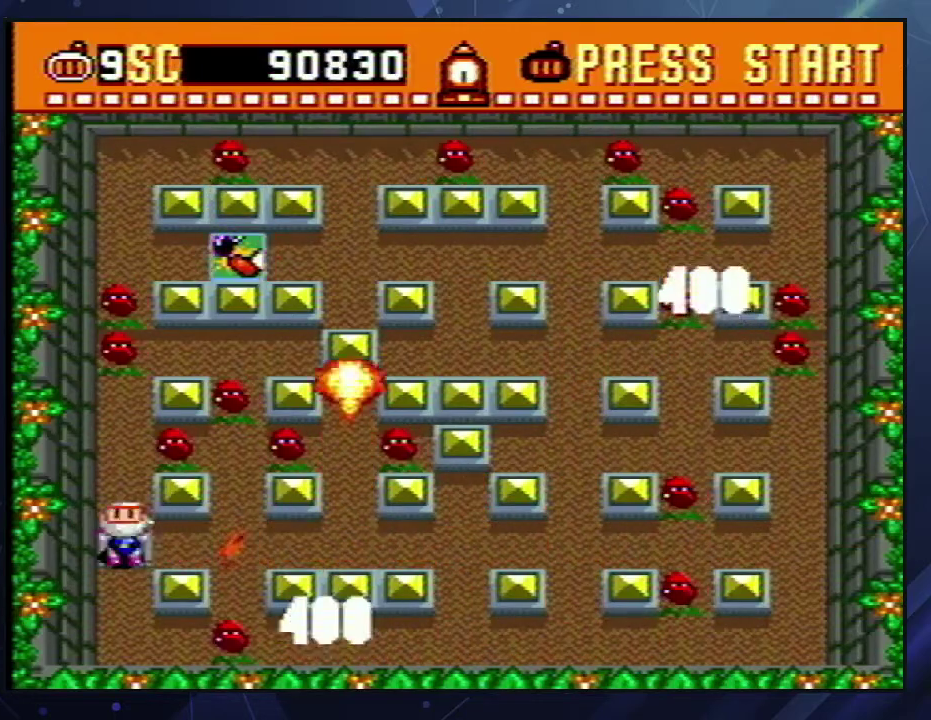
{"buttons": ["DPAD_LEFT"], "events": []}
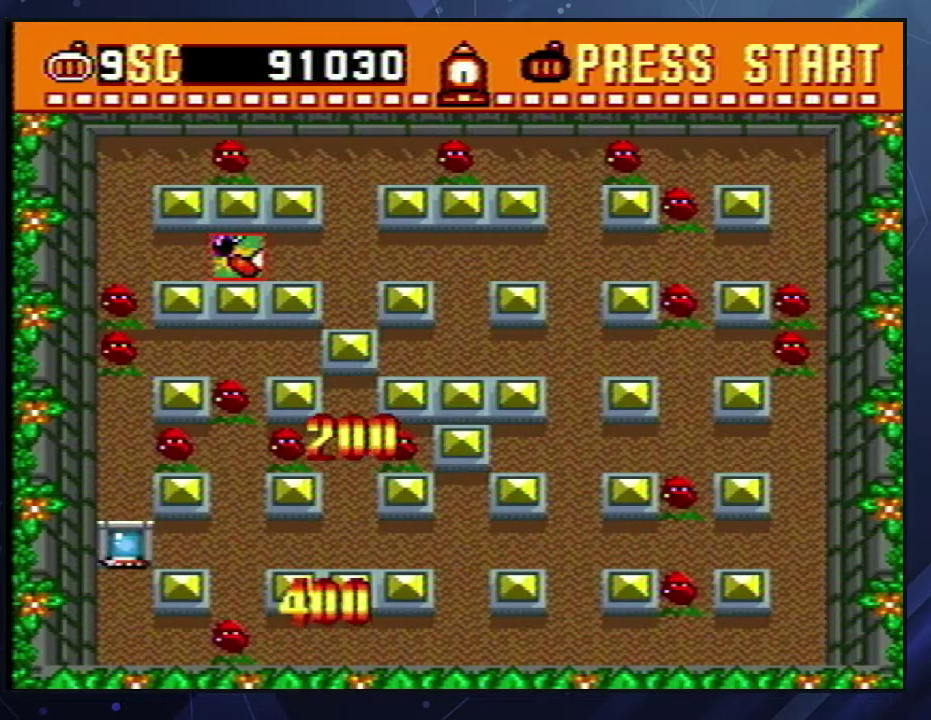
{"buttons": ["DPAD_LEFT"], "events": []}
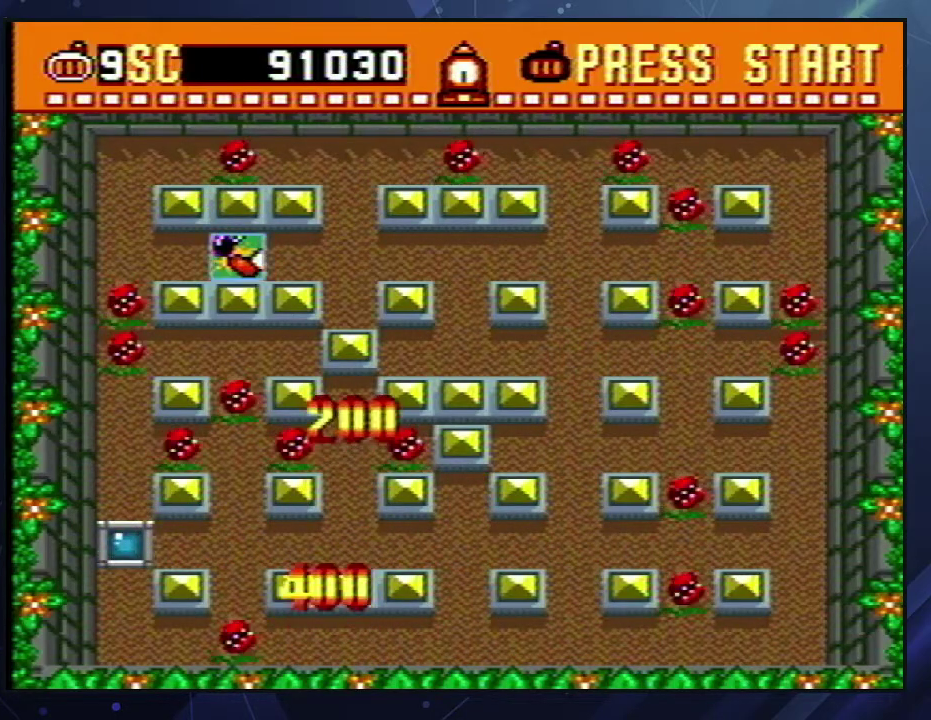
{"buttons": ["DPAD_LEFT"], "events": []}
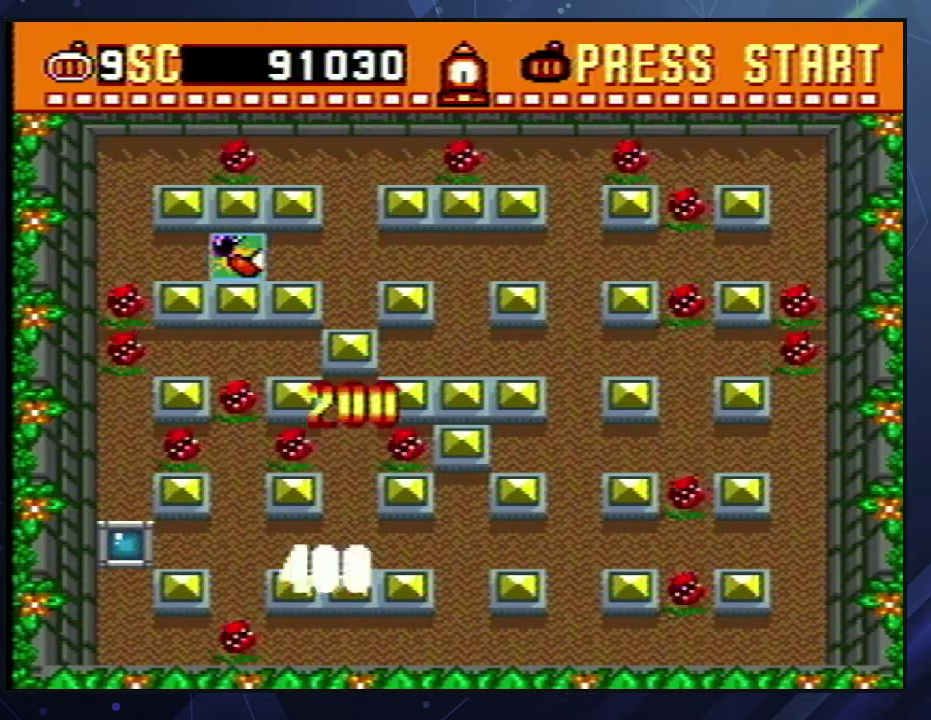
{"buttons": ["DPAD_LEFT"], "events": []}
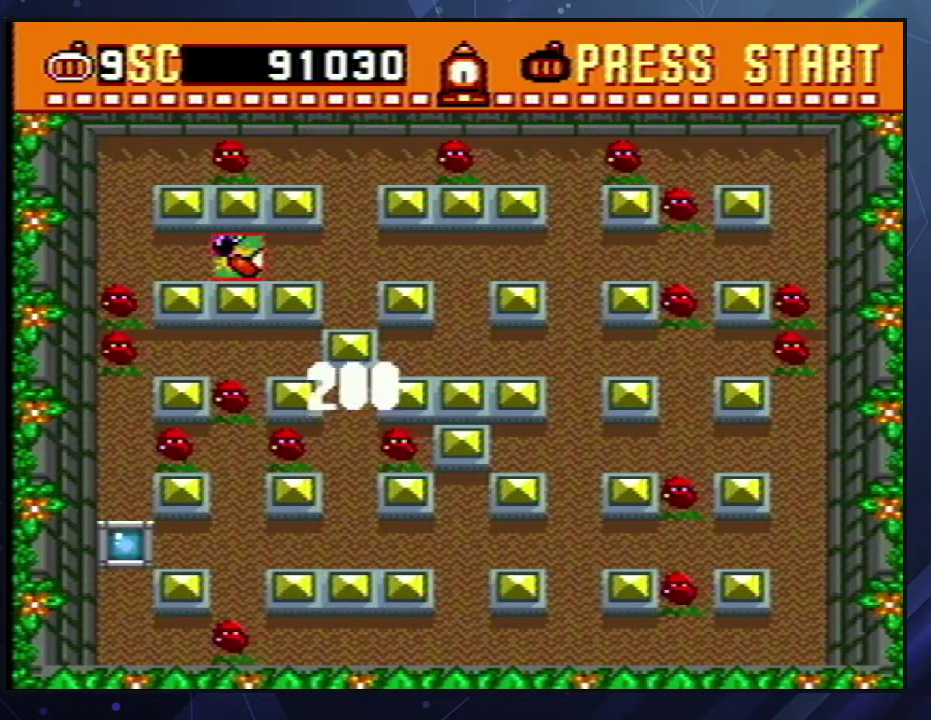
{"buttons": ["DPAD_LEFT"], "events": []}
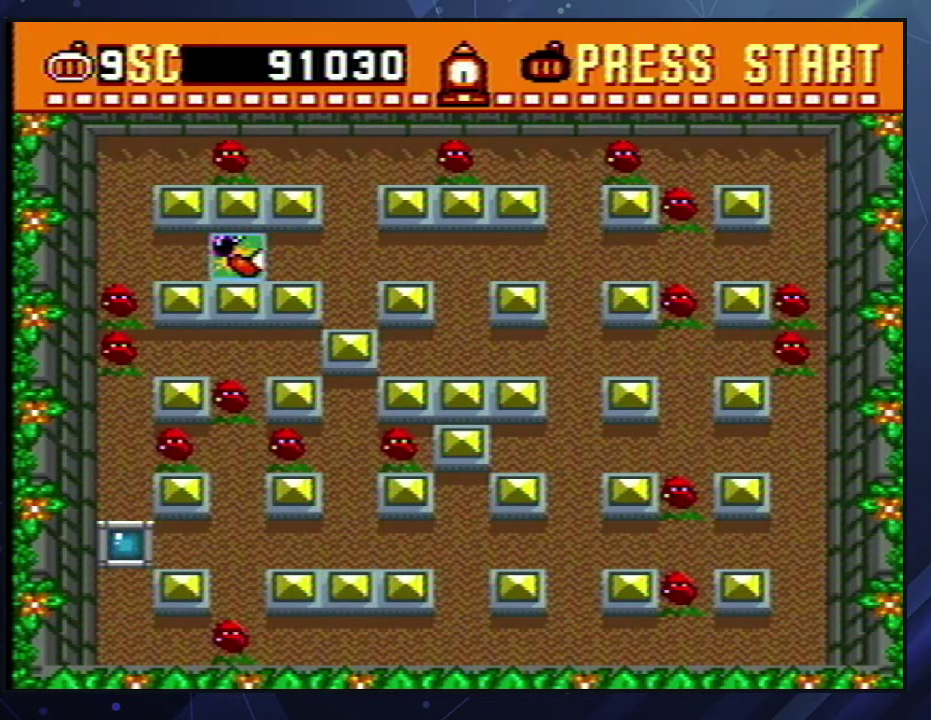
{"buttons": ["DPAD_LEFT"], "events": []}
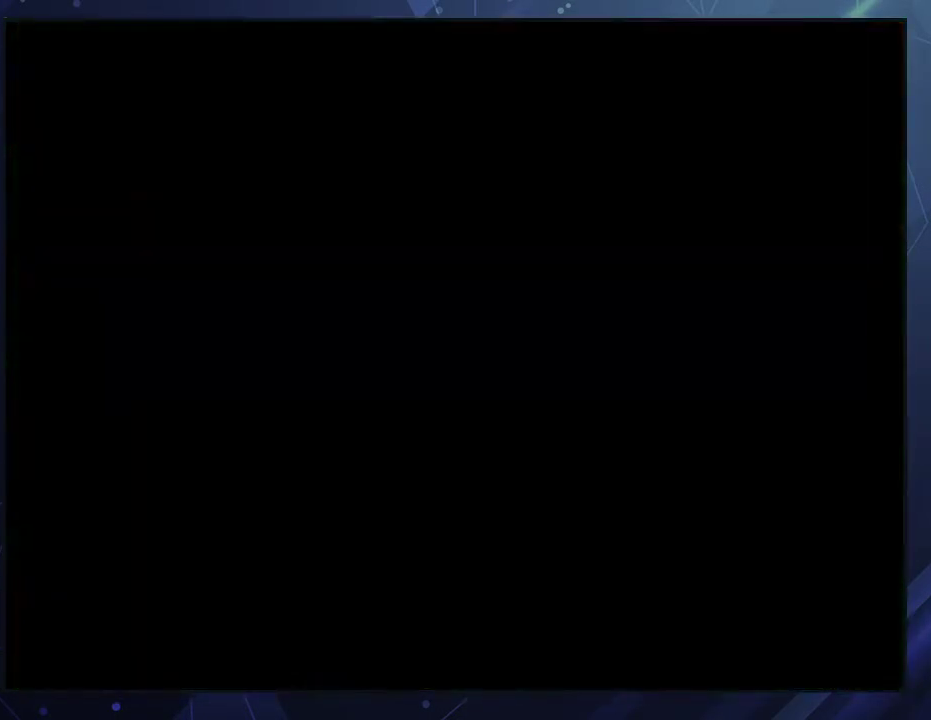
{"buttons": [], "events": [[83, "DPAD_LEFT", "up"]]}
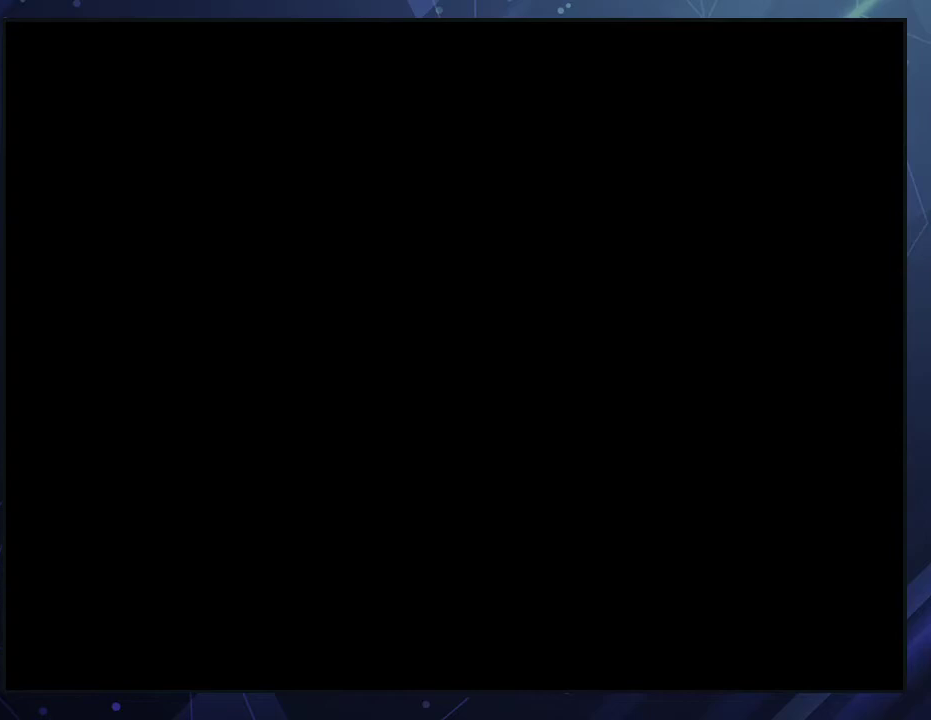
{"buttons": [], "events": []}
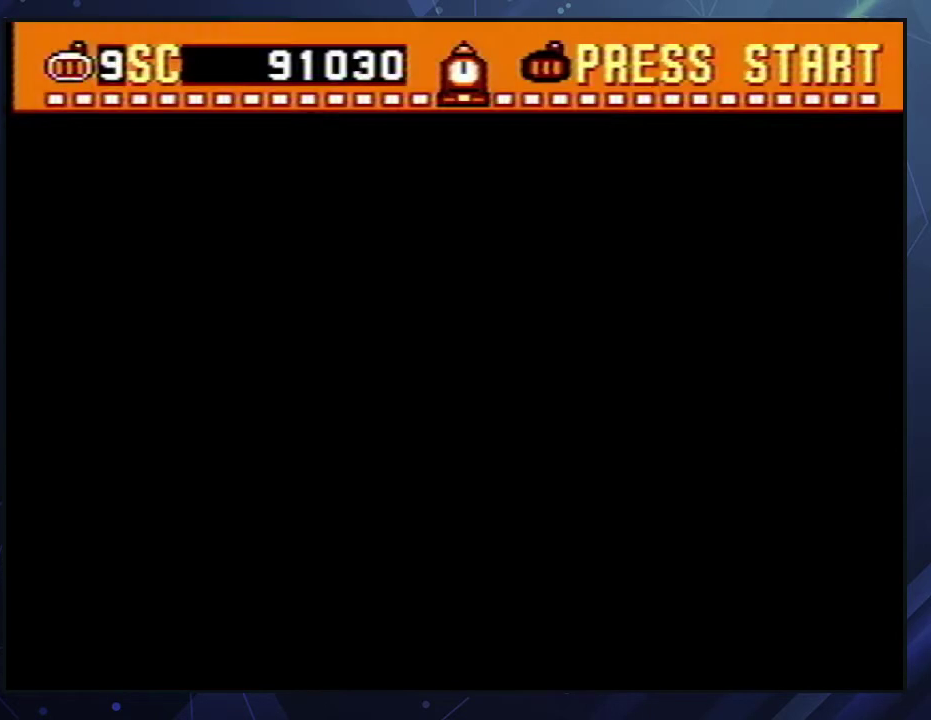
{"buttons": [], "events": []}
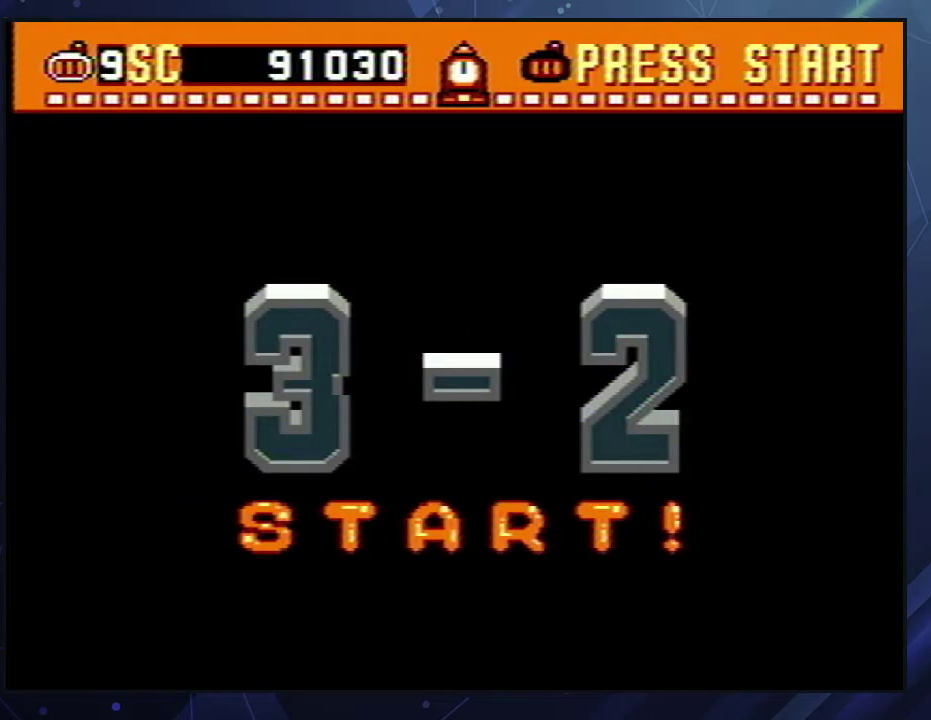
{"buttons": [], "events": []}
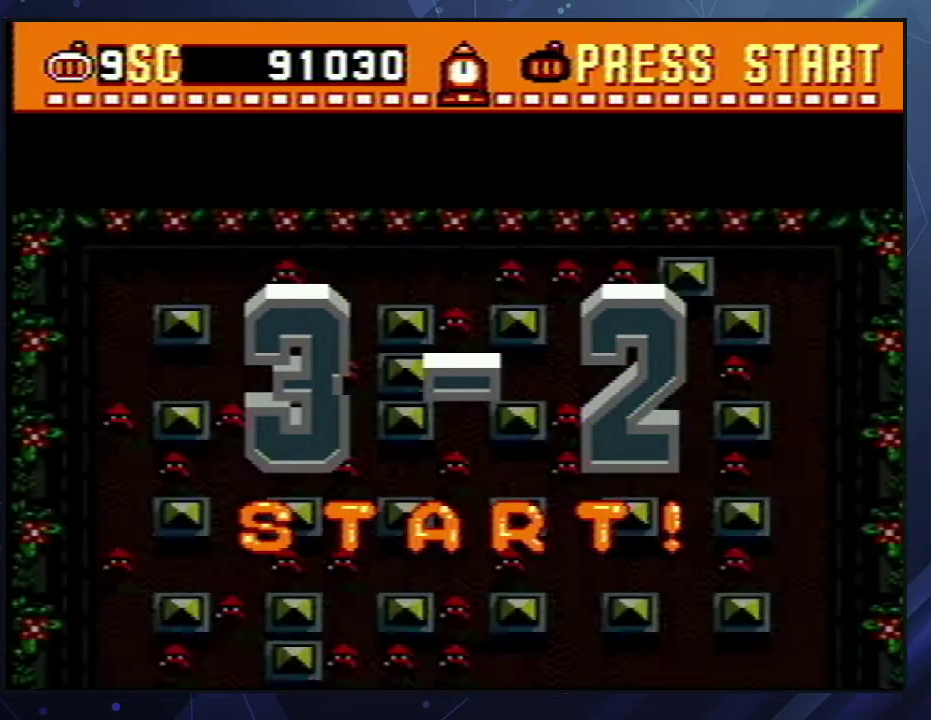
{"buttons": ["DPAD_RIGHT"], "events": [[233, "DPAD_RIGHT", "down"]]}
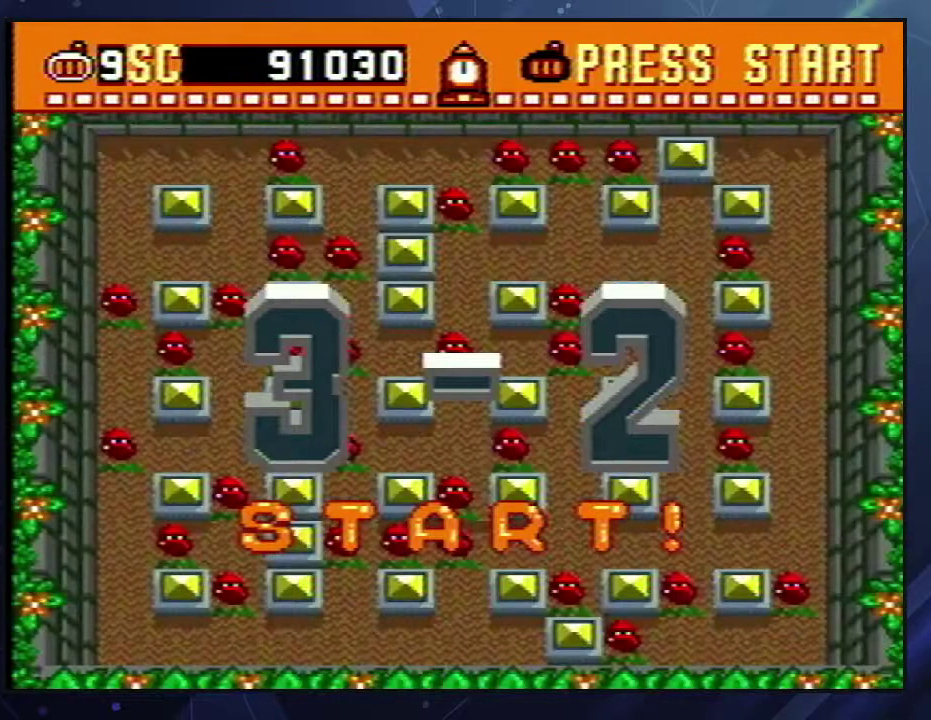
{"buttons": ["DPAD_RIGHT"], "events": []}
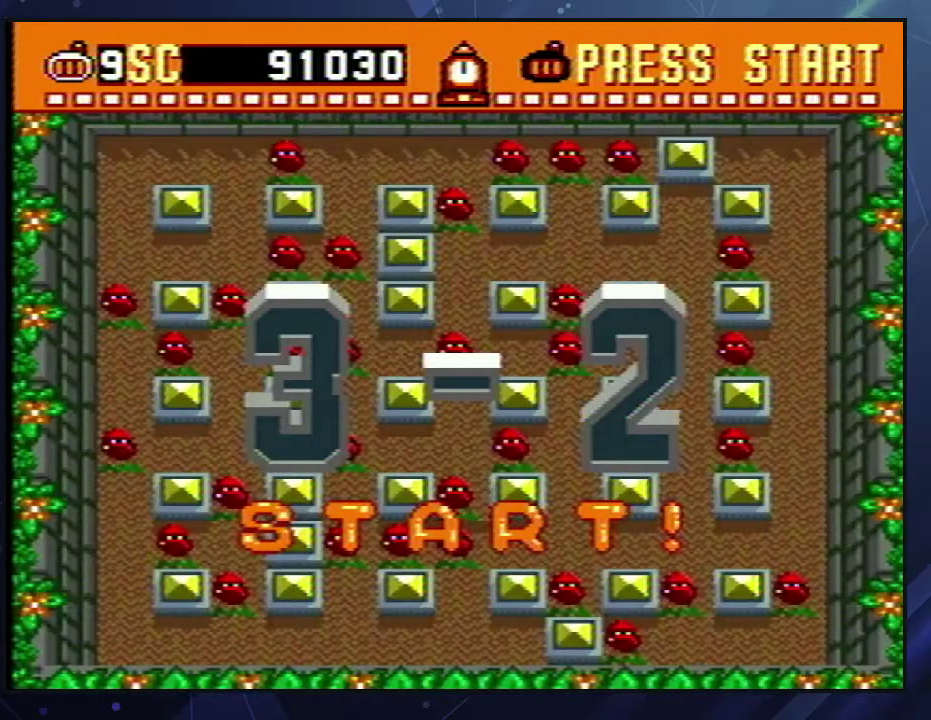
{"buttons": ["DPAD_RIGHT"], "events": []}
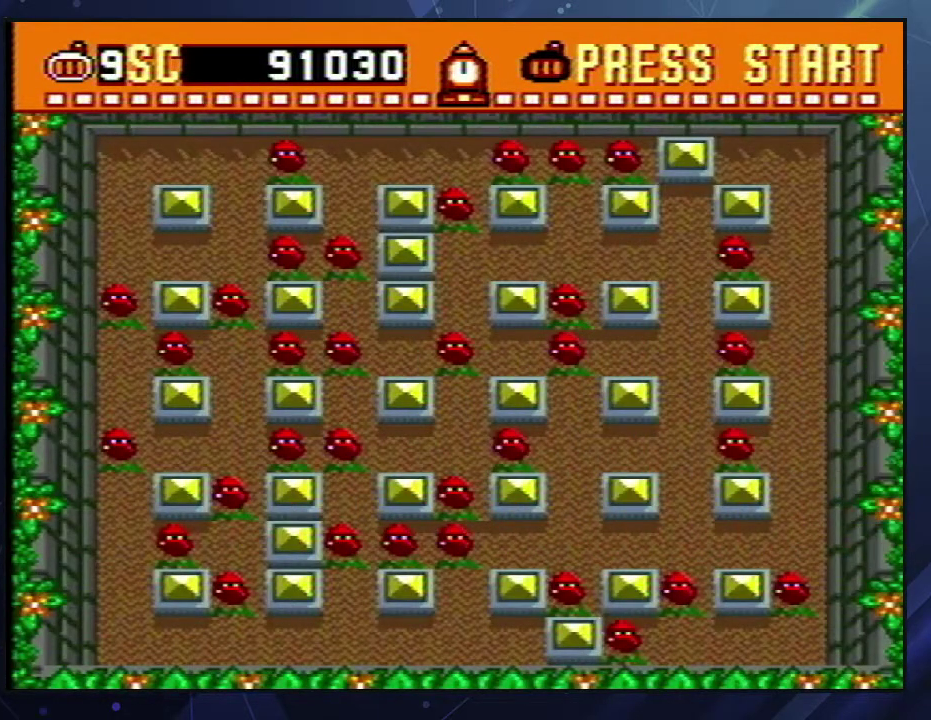
{"buttons": ["A", "DPAD_DOWN"], "events": [[467, "DPAD_DOWN", "down"], [483, "A", "down"], [483, "DPAD_RIGHT", "up"]]}
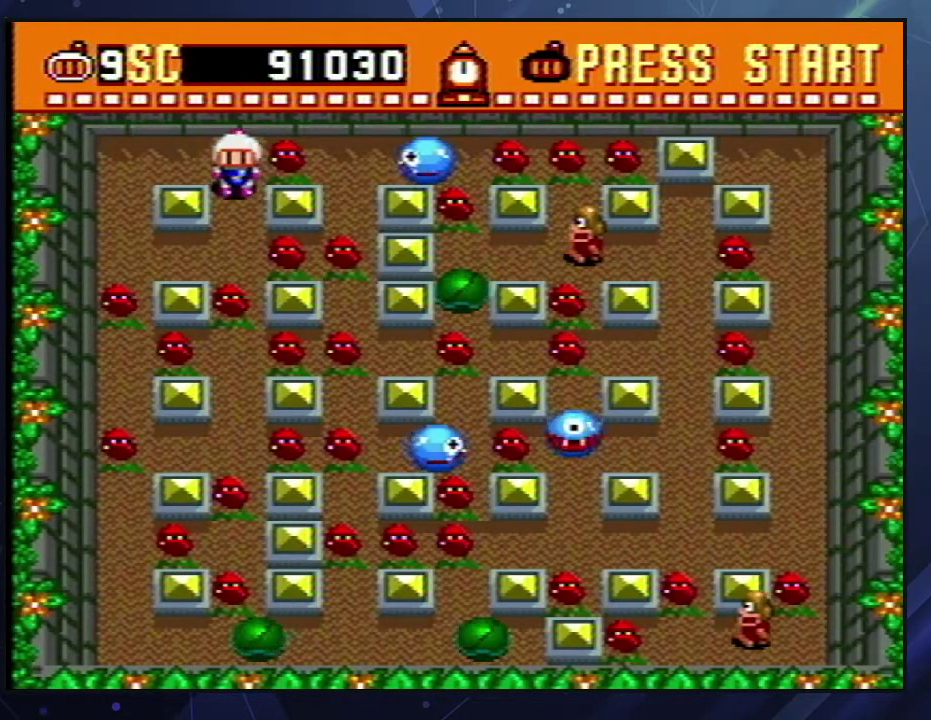
{"buttons": ["DPAD_UP"], "events": [[67, "A", "up"], [117, "DPAD_DOWN", "up"], [150, "DPAD_UP", "down"], [167, "Y", "down"], [250, "Y", "up"]]}
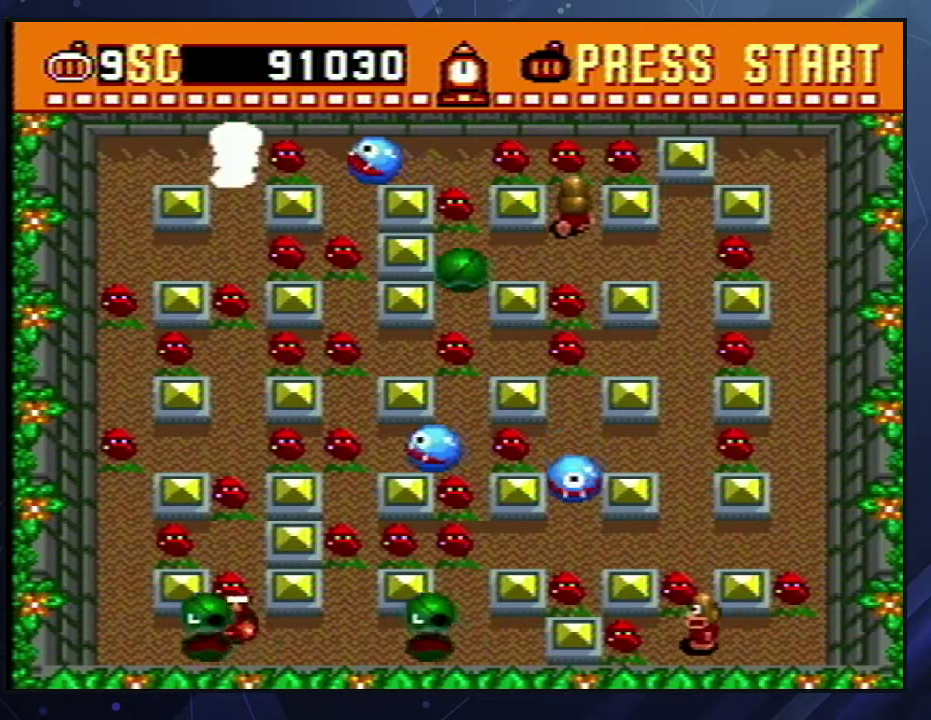
{"buttons": ["DPAD_RIGHT"], "events": [[67, "A", "down"], [67, "B", "down"], [133, "B", "up"], [133, "DPAD_RIGHT", "down"], [133, "DPAD_UP", "up"], [200, "B", "down"], [250, "A", "up"], [250, "B", "up"], [300, "A", "down"], [317, "B", "down"], [367, "A", "up"], [367, "B", "up"], [417, "A", "down"], [417, "B", "down"], [483, "A", "up"], [483, "B", "up"]]}
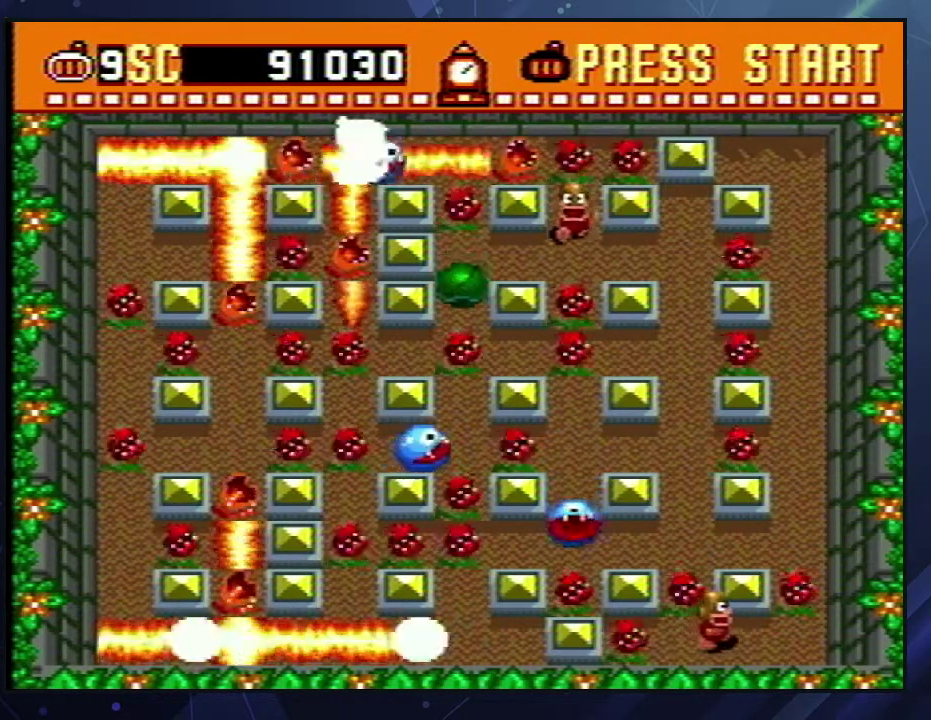
{"buttons": ["DPAD_DOWN"], "events": [[33, "A", "down"], [33, "B", "down"], [100, "A", "up"], [100, "B", "up"], [167, "A", "down"], [167, "B", "down"], [217, "B", "up"], [217, "DPAD_DOWN", "down"], [233, "DPAD_RIGHT", "up"], [283, "B", "down"], [333, "A", "up"], [333, "B", "up"], [400, "A", "down"], [400, "B", "down"], [467, "A", "up"], [467, "B", "up"]]}
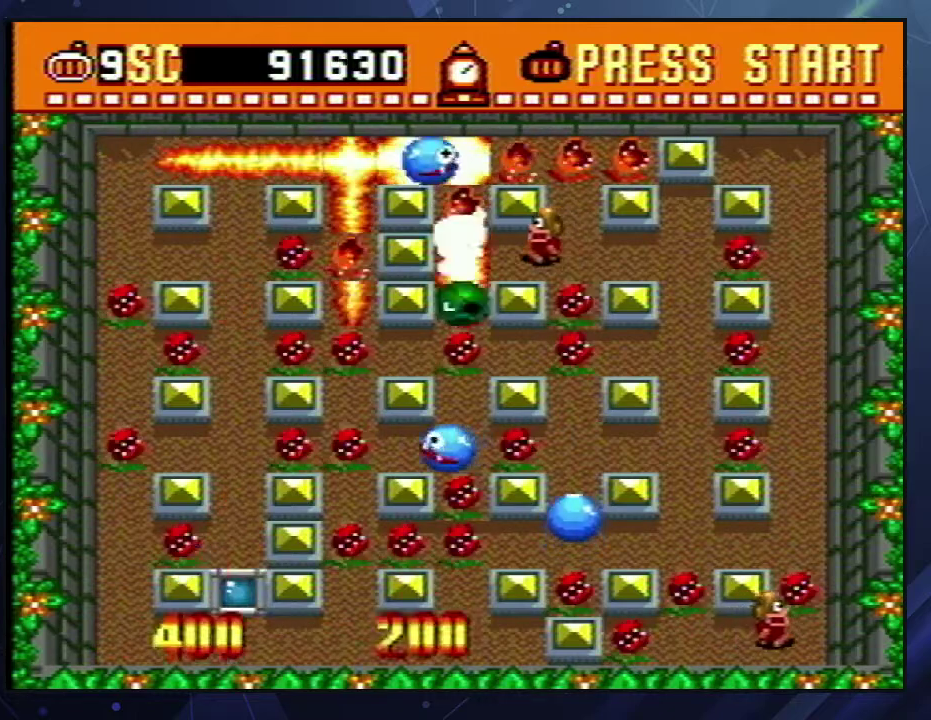
{"buttons": ["DPAD_DOWN"], "events": [[17, "A", "down"], [33, "B", "down"], [83, "A", "up"], [83, "B", "up"], [150, "A", "down"], [150, "B", "down"], [217, "A", "up"], [217, "B", "up"], [267, "A", "down"], [283, "B", "down"], [333, "A", "up"], [333, "B", "up"], [400, "A", "down"], [400, "B", "down"], [450, "B", "up"], [467, "A", "up"]]}
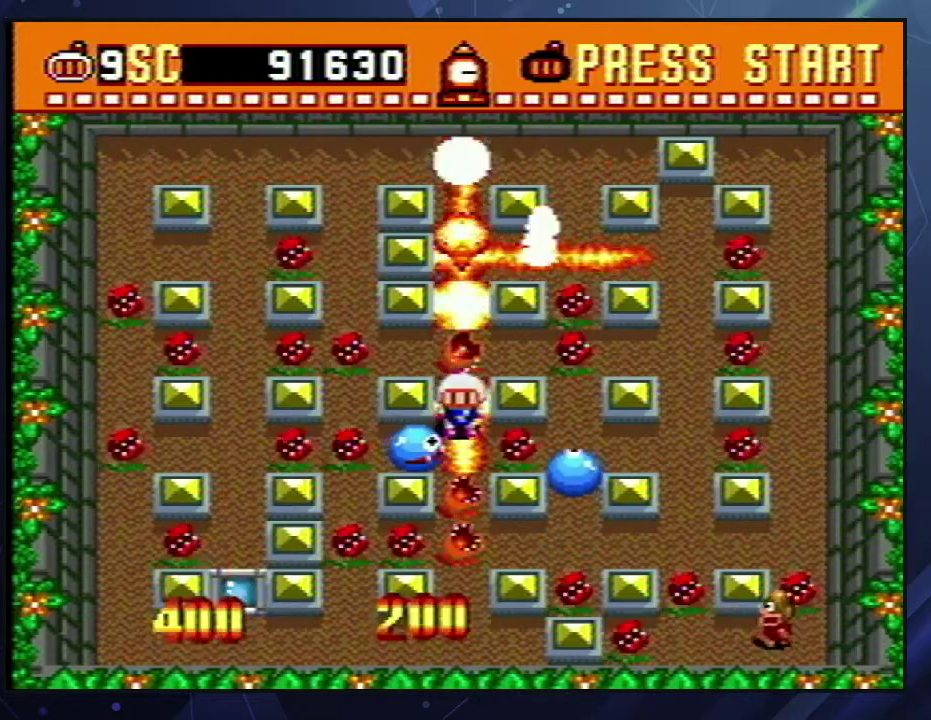
{"buttons": ["A", "B", "DPAD_LEFT"], "events": [[17, "A", "down"], [17, "B", "down"], [67, "B", "up"], [83, "A", "up"], [83, "DPAD_RIGHT", "down"], [117, "DPAD_DOWN", "up"], [133, "A", "down"], [133, "B", "down"], [200, "A", "up"], [200, "B", "up"], [250, "A", "down"], [267, "B", "down"], [317, "B", "up"], [333, "A", "up"], [383, "A", "down"], [383, "B", "down"], [417, "DPAD_LEFT", "down"], [417, "DPAD_RIGHT", "up"], [450, "A", "up"], [450, "B", "up"], [500, "A", "down"], [500, "B", "down"]]}
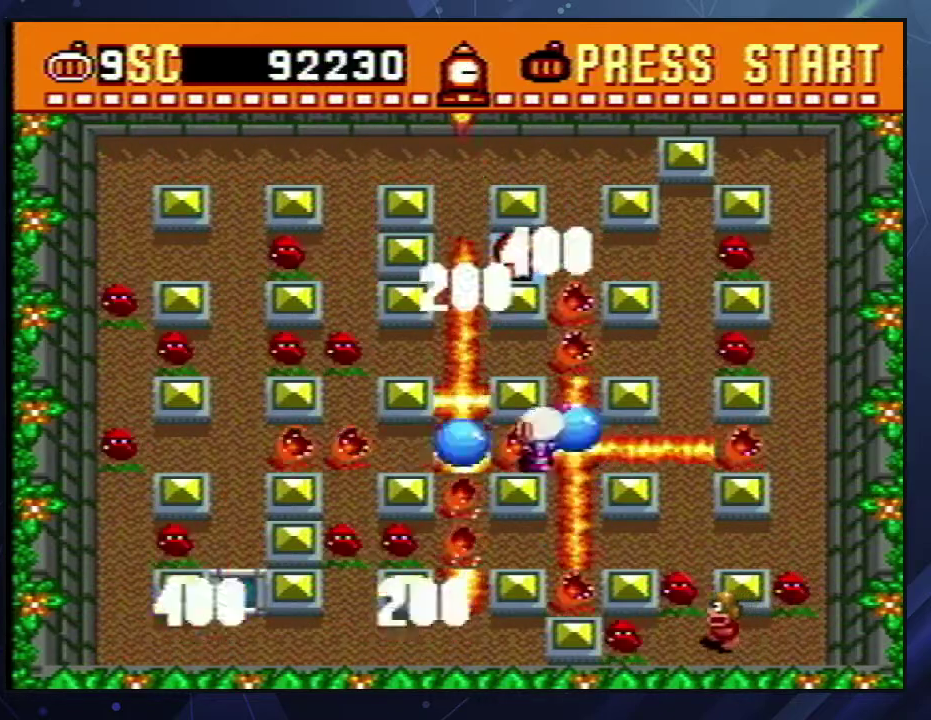
{"buttons": ["A", "B", "DPAD_UP"]}
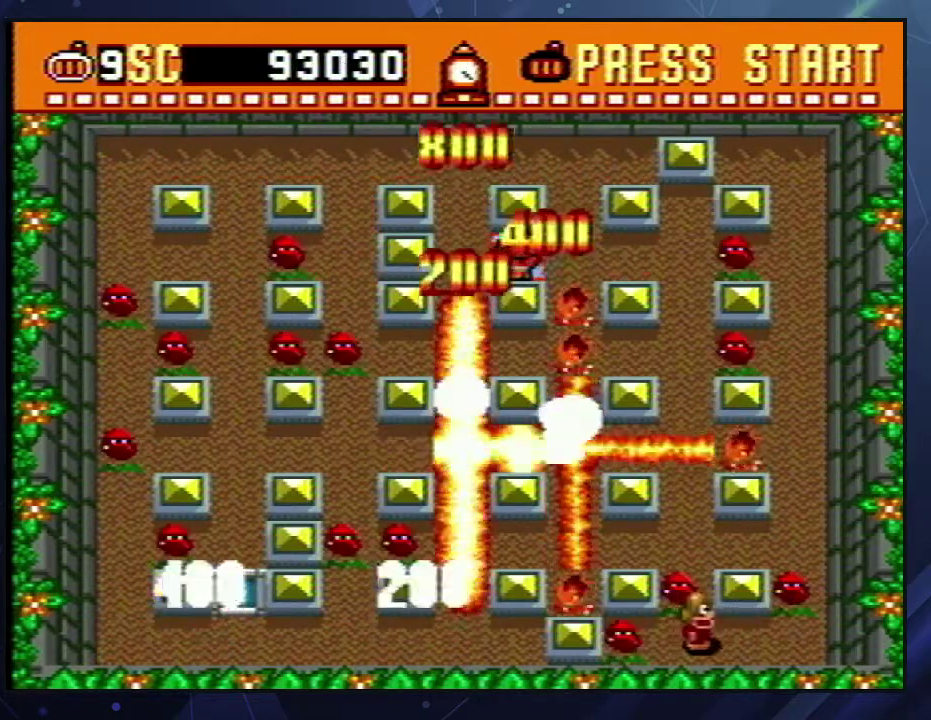
{"buttons": ["DPAD_DOWN"]}
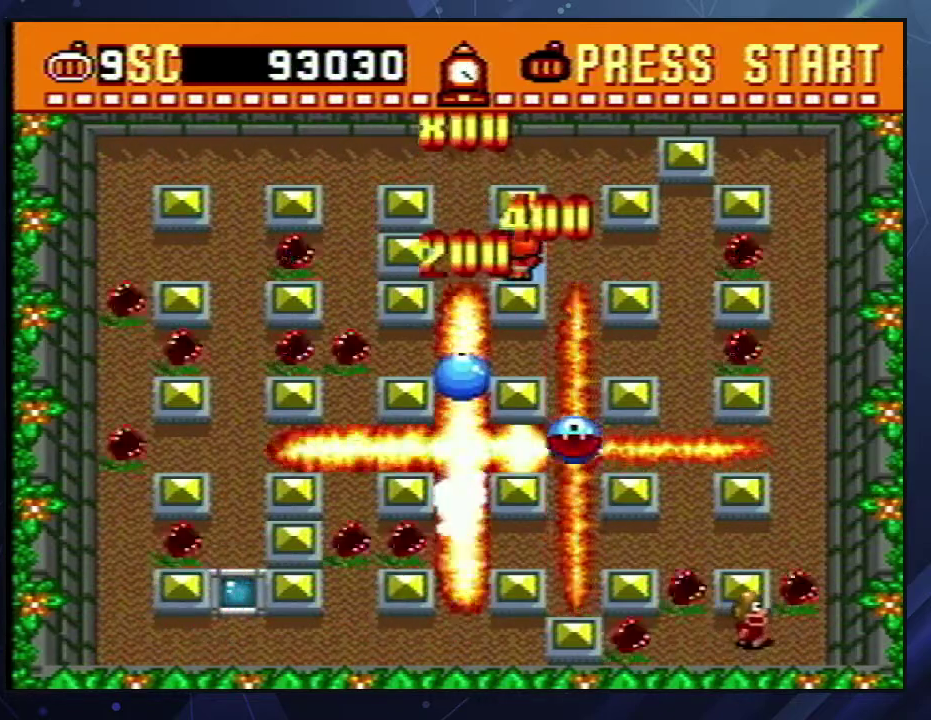
{"buttons": ["DPAD_RIGHT"], "events": [[383, "DPAD_RIGHT", "down"], [400, "DPAD_DOWN", "up"]]}
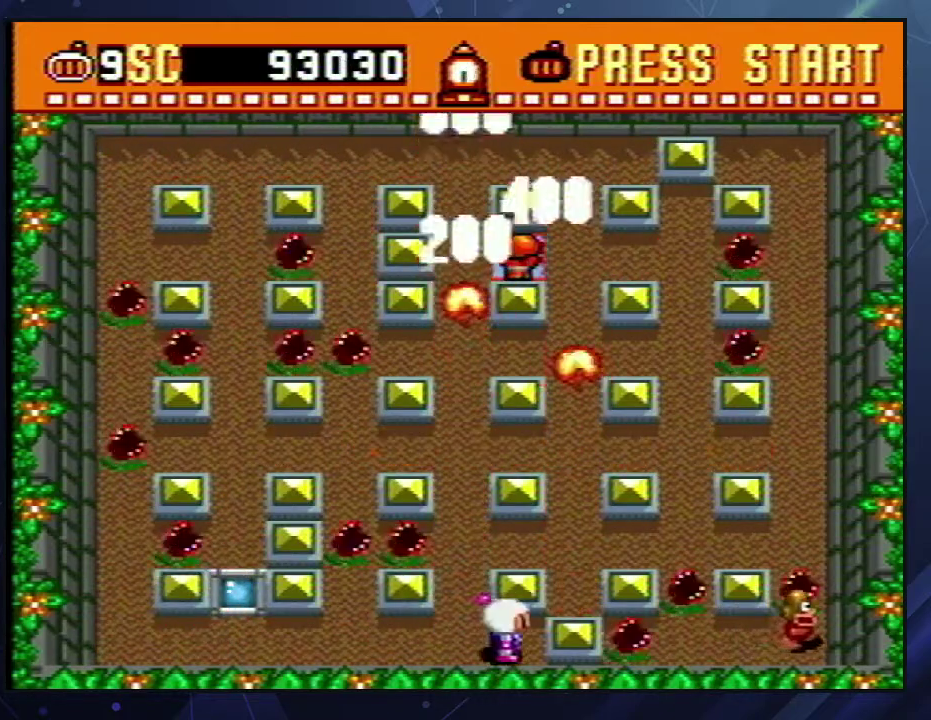
{"buttons": ["DPAD_LEFT"], "events": [[17, "A", "down"], [50, "DPAD_RIGHT", "up"], [67, "DPAD_LEFT", "down"], [117, "A", "up"], [200, "DPAD_LEFT", "up"], [200, "DPAD_RIGHT", "down"], [250, "Y", "down"], [300, "DPAD_RIGHT", "up"], [333, "DPAD_LEFT", "down"], [333, "Y", "up"]]}
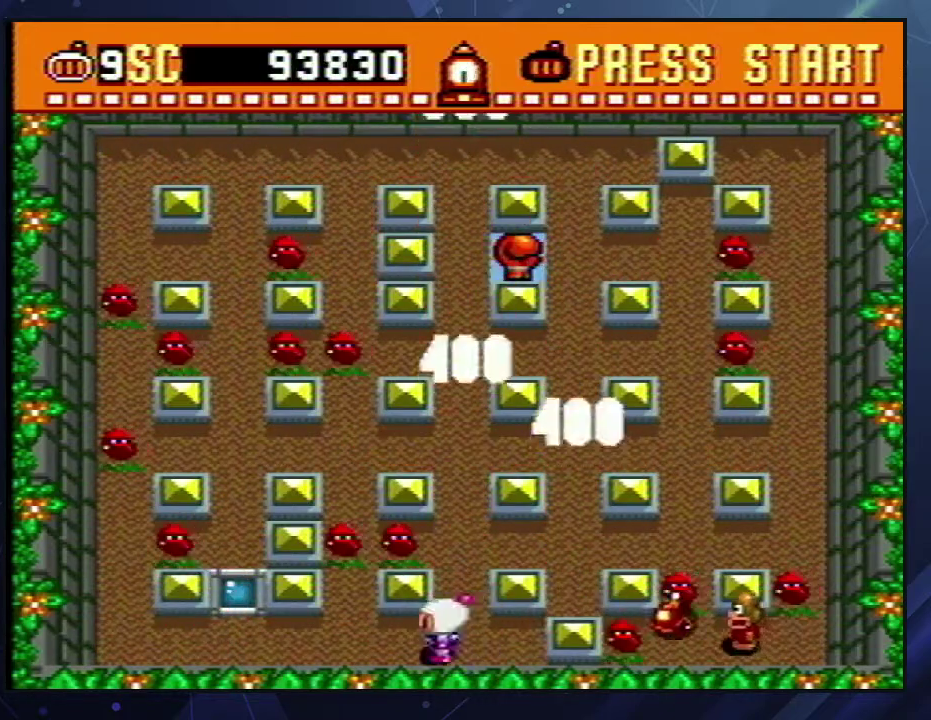
{"buttons": ["DPAD_UP", "DPAD_LEFT"], "events": [[167, "B", "down"], [233, "B", "up"], [500, "DPAD_UP", "down"]]}